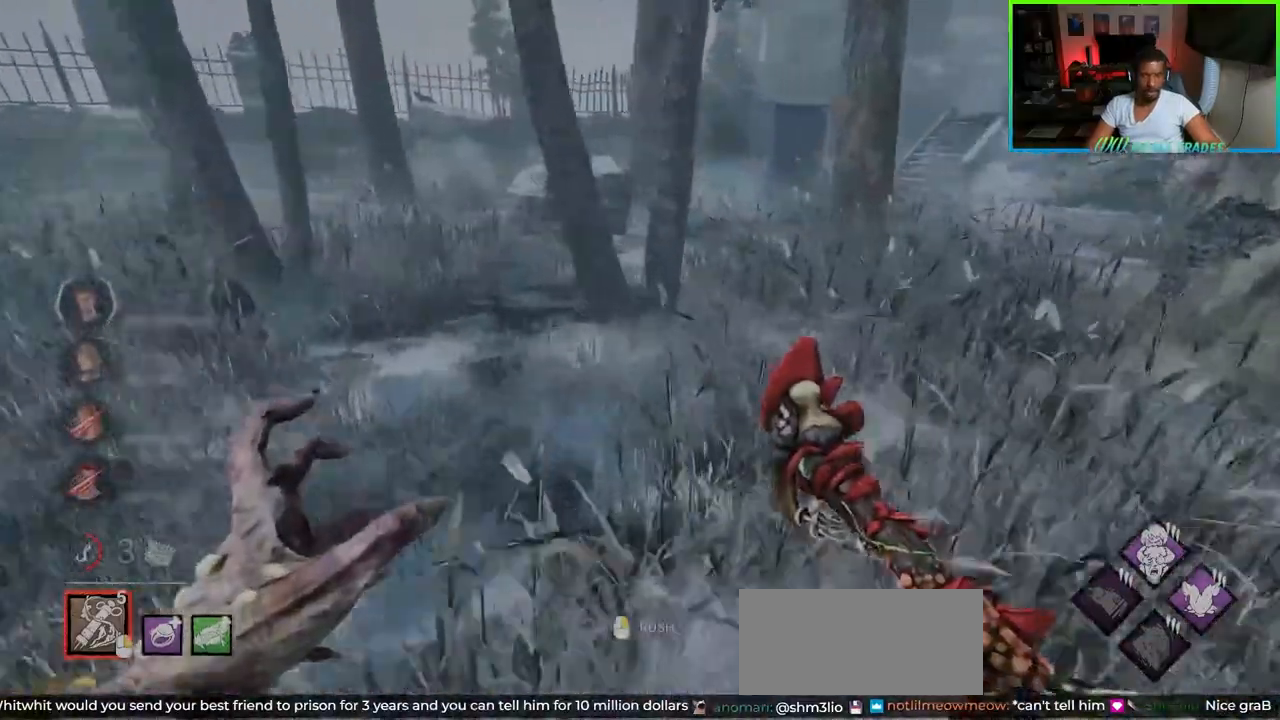
Gameplay with keyboard and mouse; each line is a JSON object with the keys and mouse buttons held at the frame after it. "events" lists presses ("down") and releases ("up") of "a", "ctrl", "d", "e", "f", "q", "r", "s", "shift", "space", "tab", "w", "mouse_left", "mouse_wheel", "mouse_right", "mouse_mb4" and "mouse_mb5" between this image and that frame as [ms after this image, input, new state], when the widget could be followed in between. "mouse_left", "mouse_wheel", "mouse_right", "mouse_mb4", "mouse_mb5" = the "left", "wheel", "right", "mb4", "mb5" buttons of the "mouse" list. No other keys are recorded. "wheel" means that the mouse wheel is clicked or scrolled. Not read: mouse_move.
{"keys": ["shift", "w"], "mouse": [], "events": []}
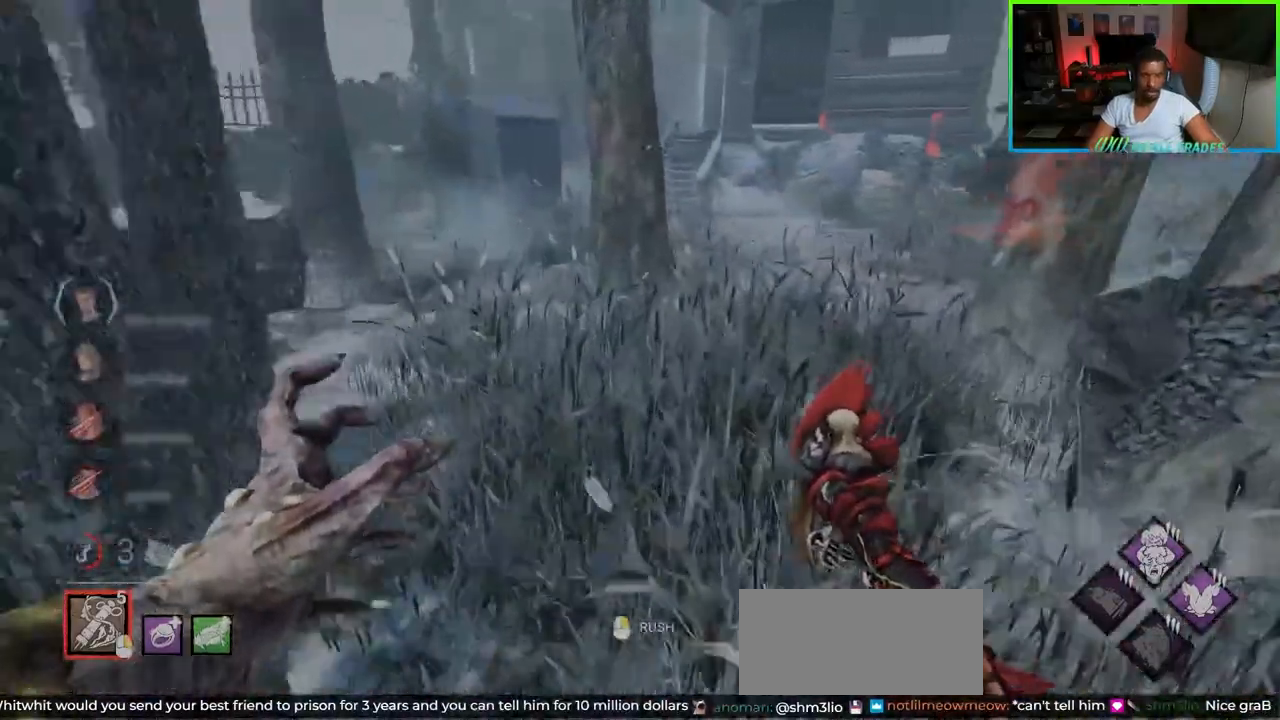
{"keys": ["shift", "w"], "mouse": [], "events": []}
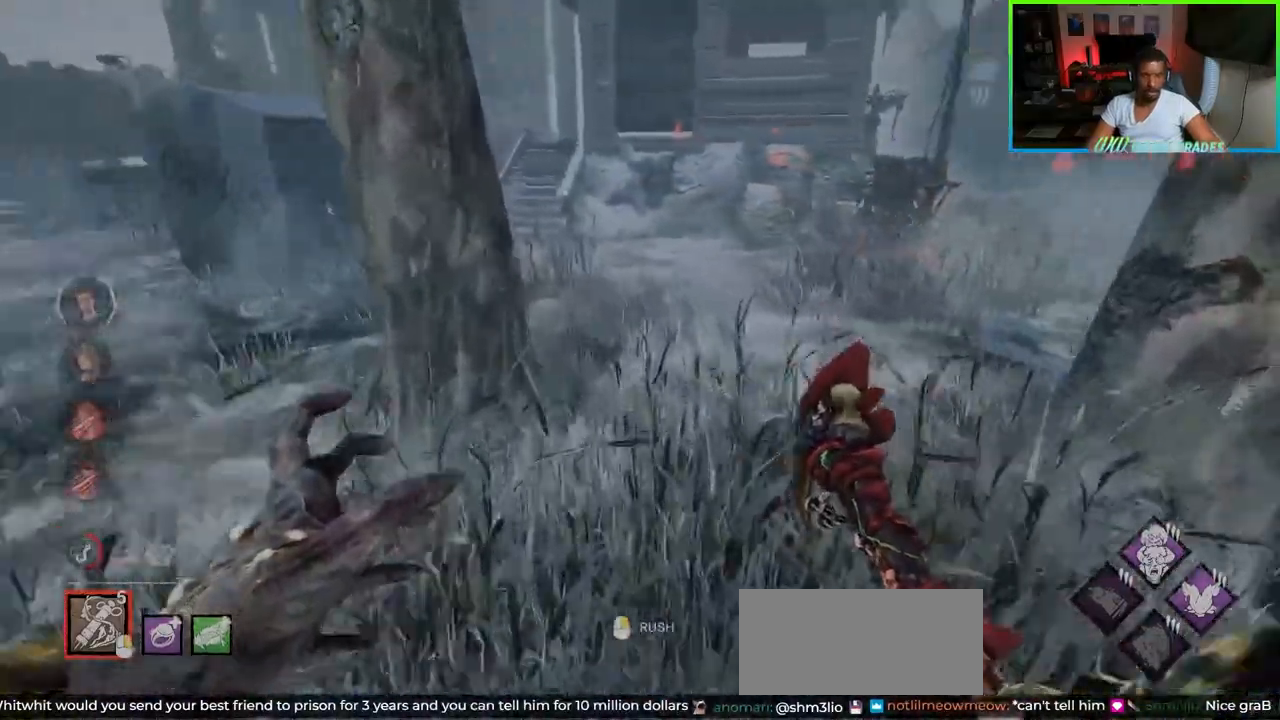
{"keys": ["shift", "w"], "mouse": [], "events": []}
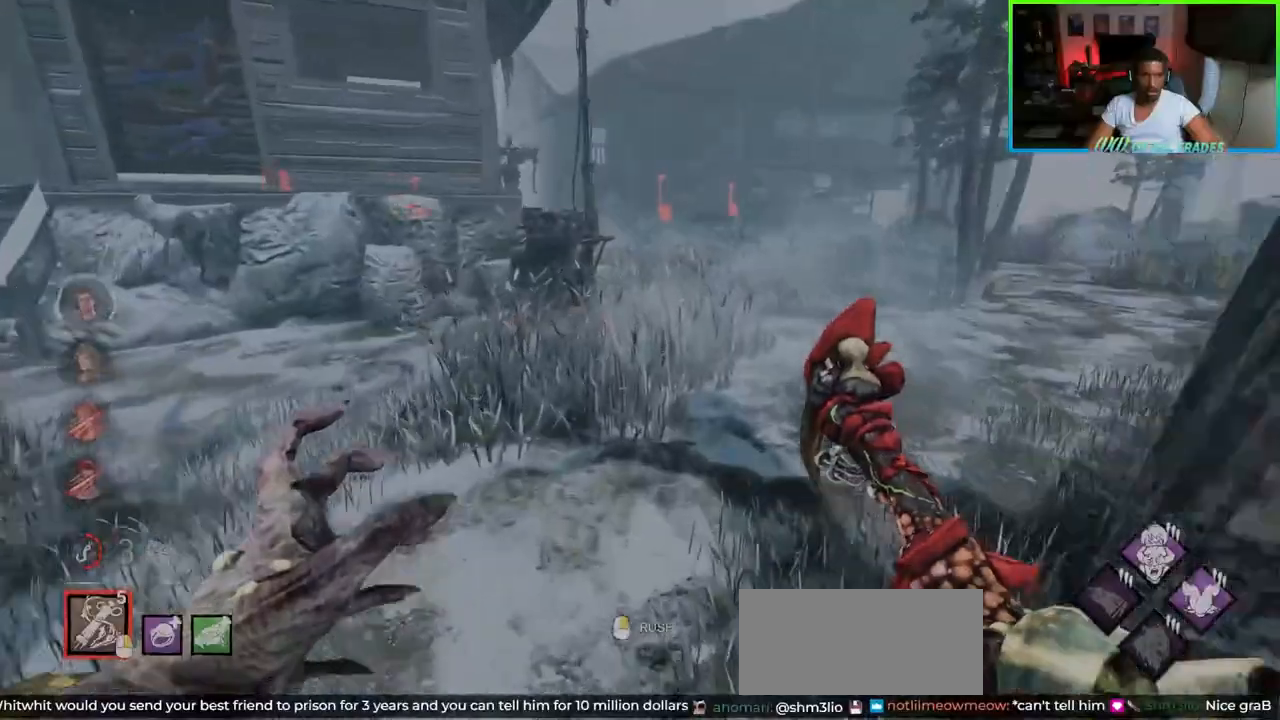
{"keys": ["shift", "w"], "mouse": [], "events": []}
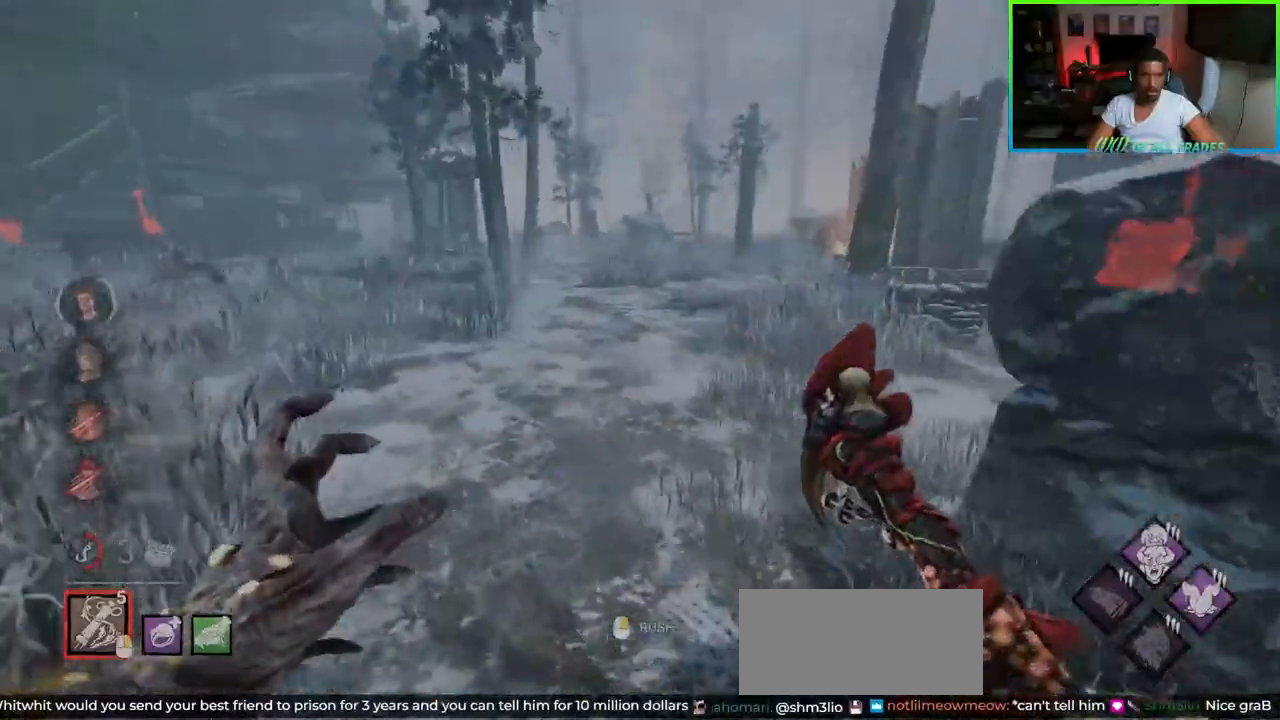
{"keys": ["a", "shift", "w"], "mouse": [], "events": [[33, "a", "down"]]}
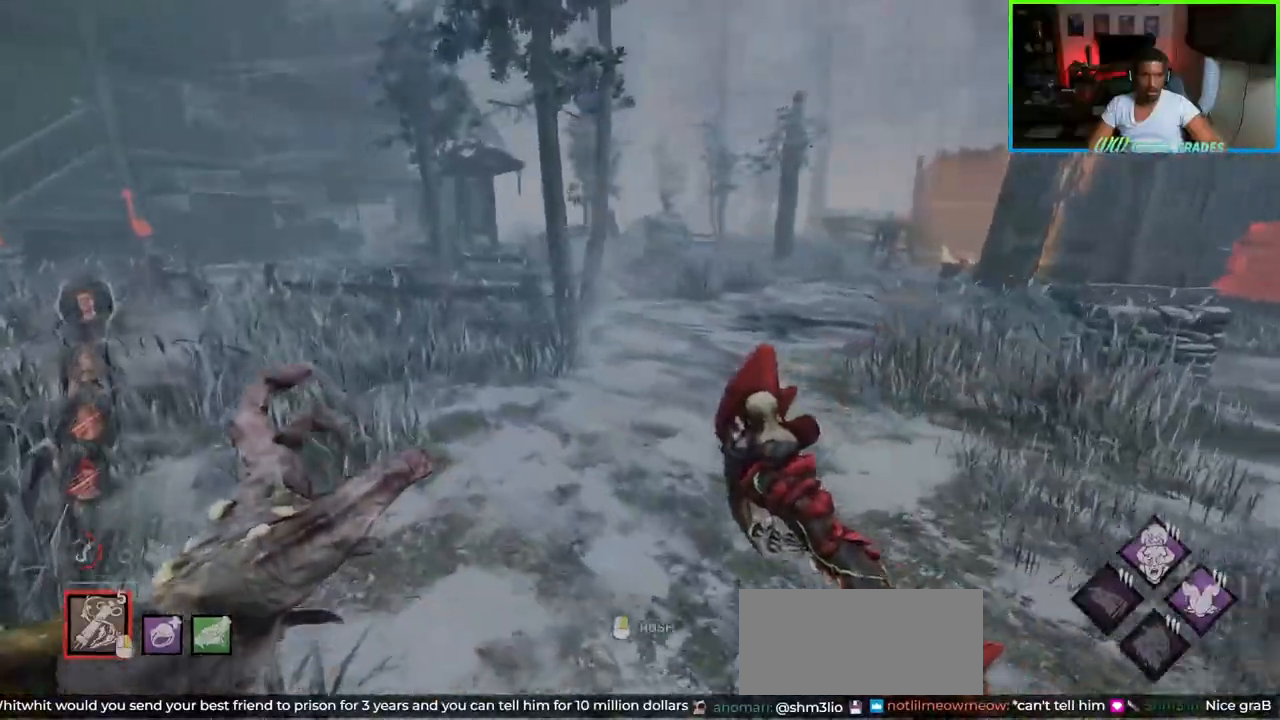
{"keys": ["shift", "w"], "mouse": [], "events": [[417, "a", "up"]]}
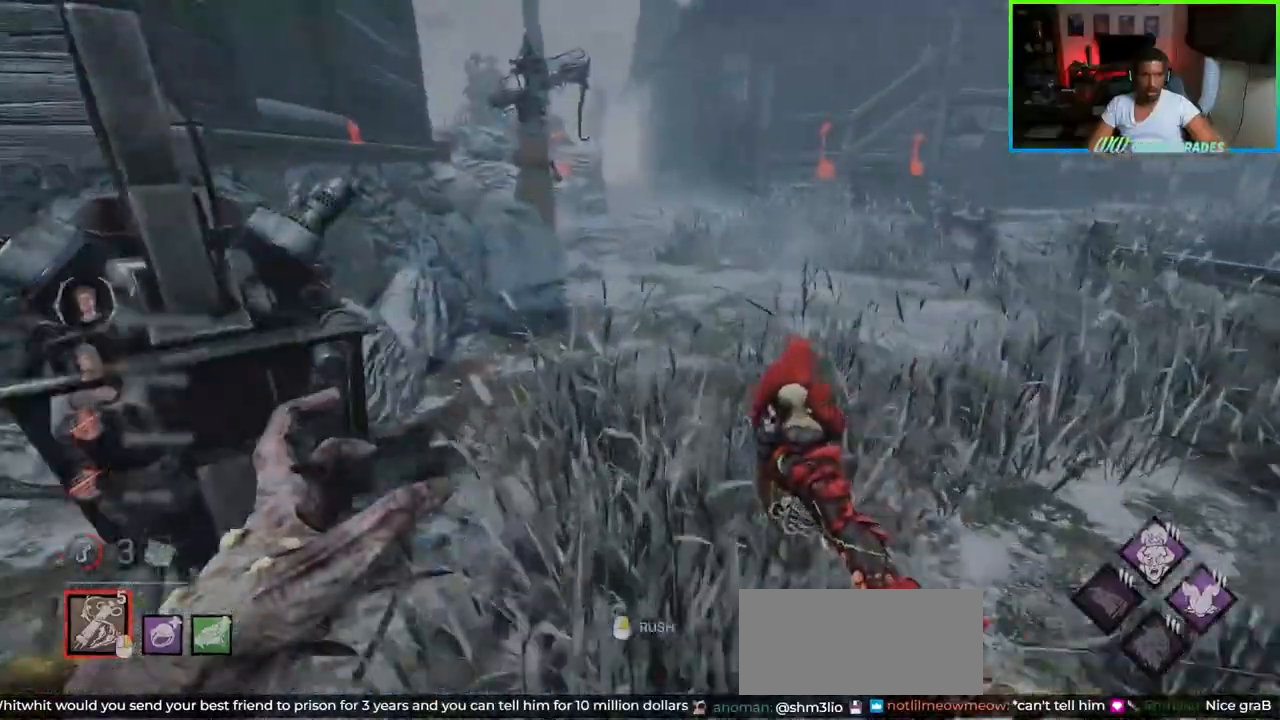
{"keys": ["d", "shift", "w"], "mouse": [], "events": [[50, "d", "down"], [183, "d", "up"], [267, "d", "down"]]}
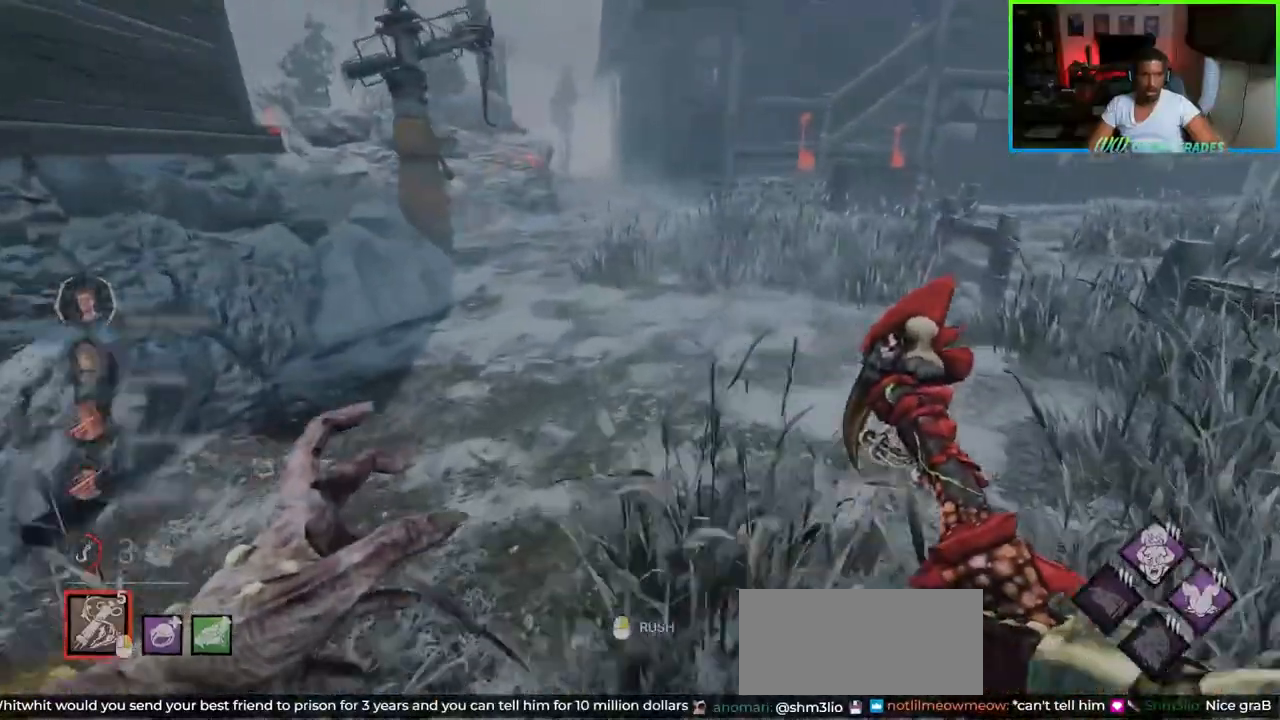
{"keys": ["shift", "w"], "mouse": [], "events": [[83, "d", "up"]]}
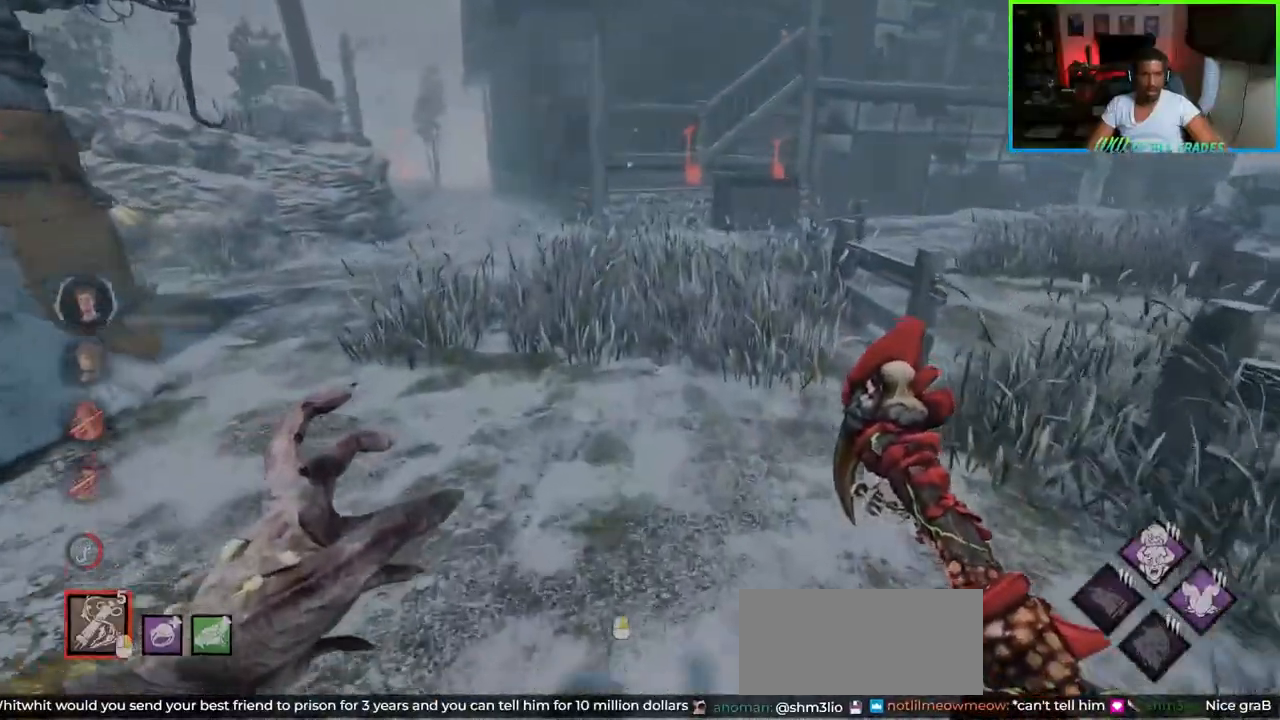
{"keys": ["d", "shift", "w"], "mouse": [], "events": [[233, "d", "down"]]}
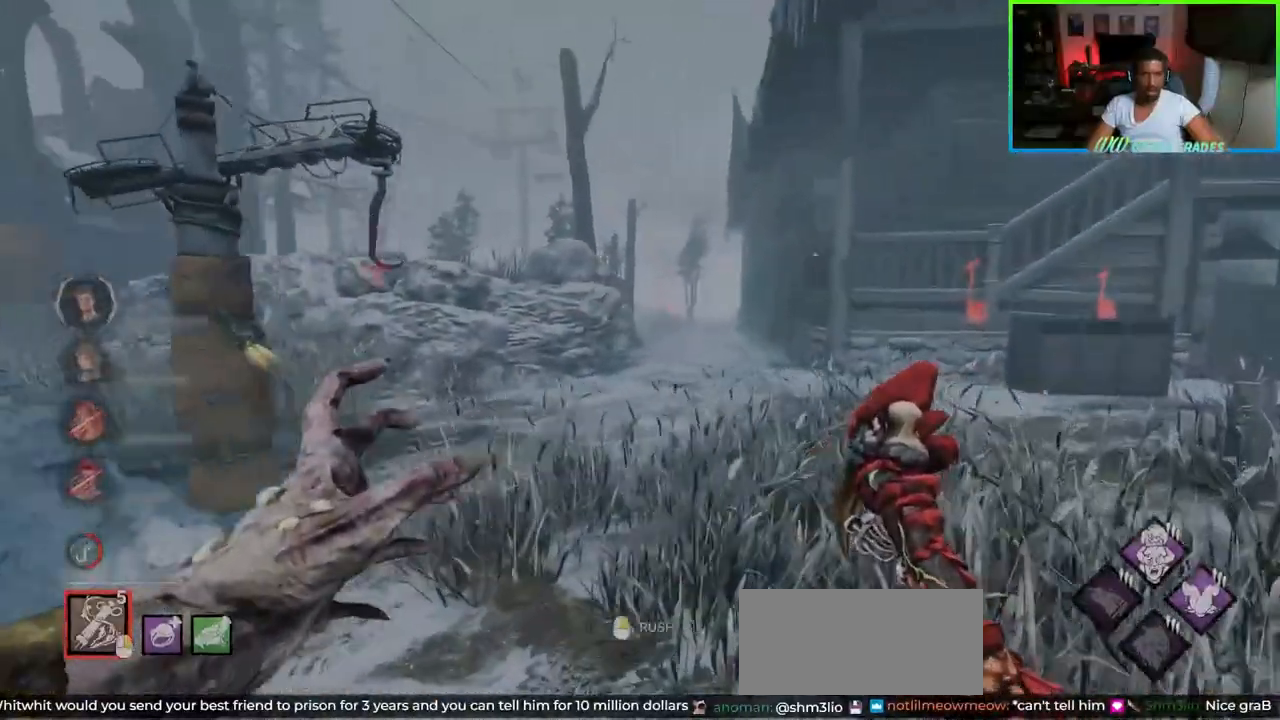
{"keys": ["d", "shift", "w"], "mouse": [], "events": []}
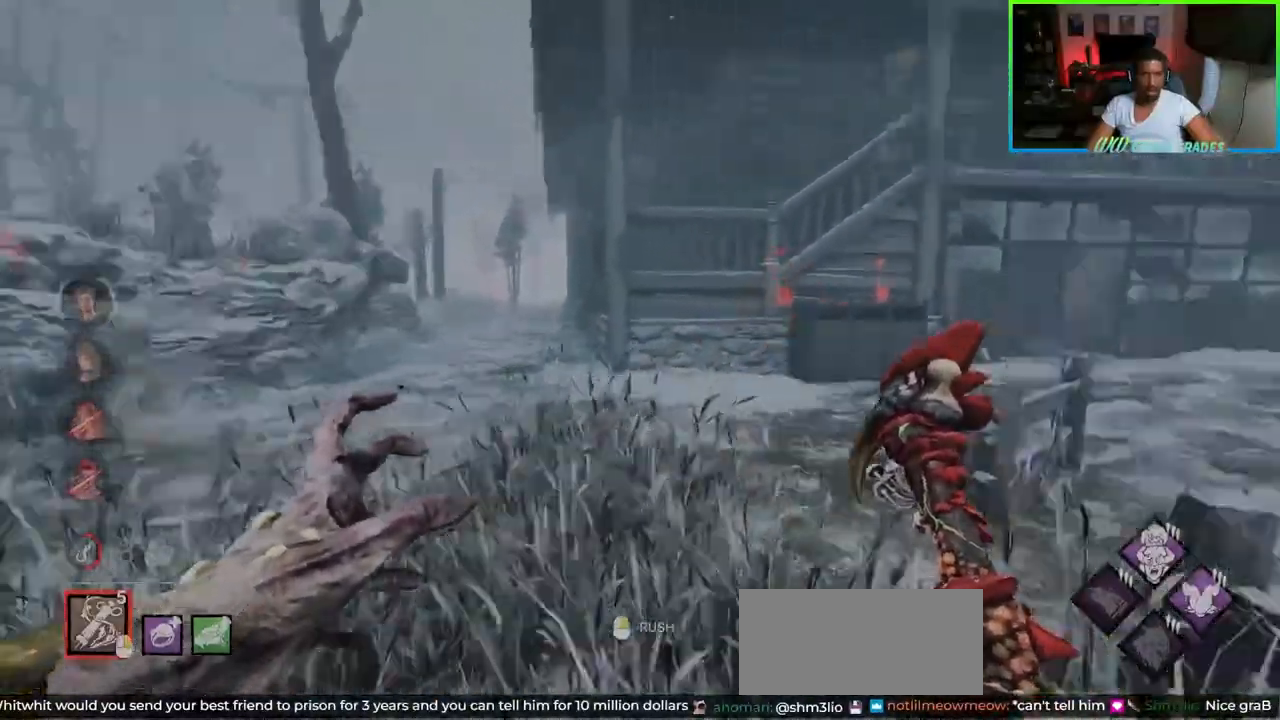
{"keys": ["a", "s", "shift"], "mouse": [], "events": [[17, "a", "down"], [17, "d", "up"], [50, "w", "up"], [250, "s", "down"]]}
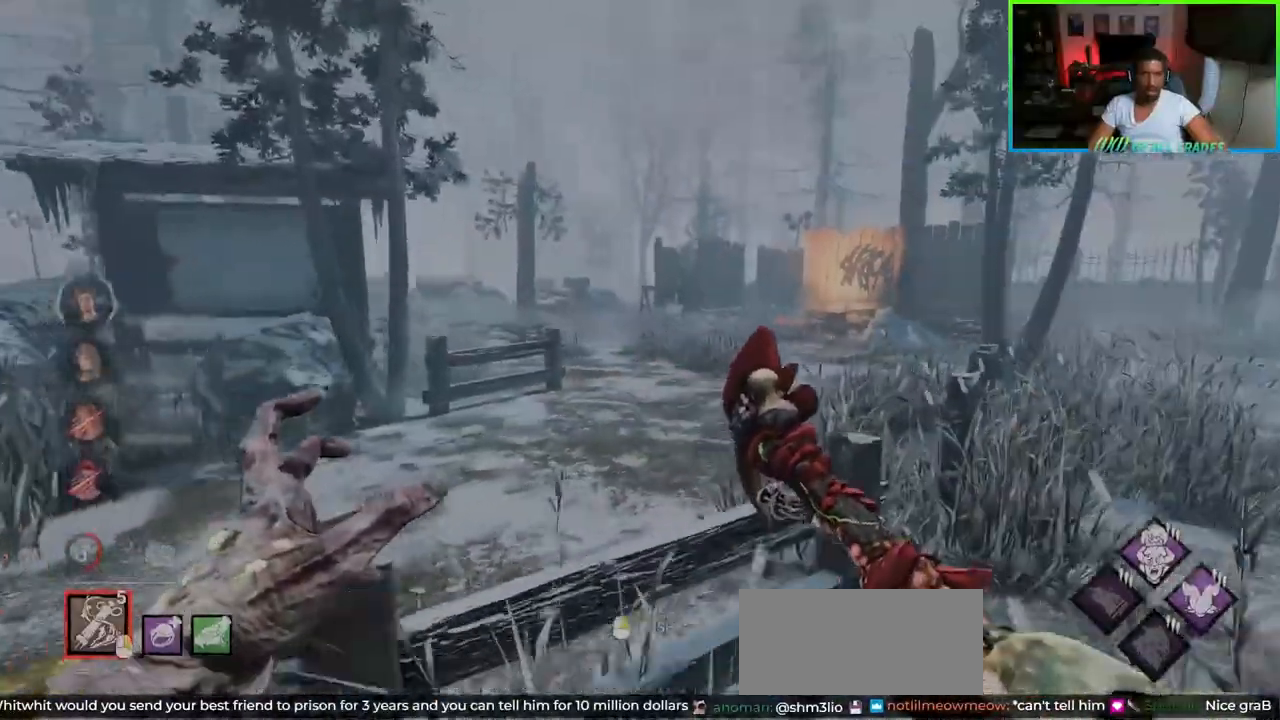
{"keys": ["a", "shift"], "mouse": [], "events": [[250, "s", "up"]]}
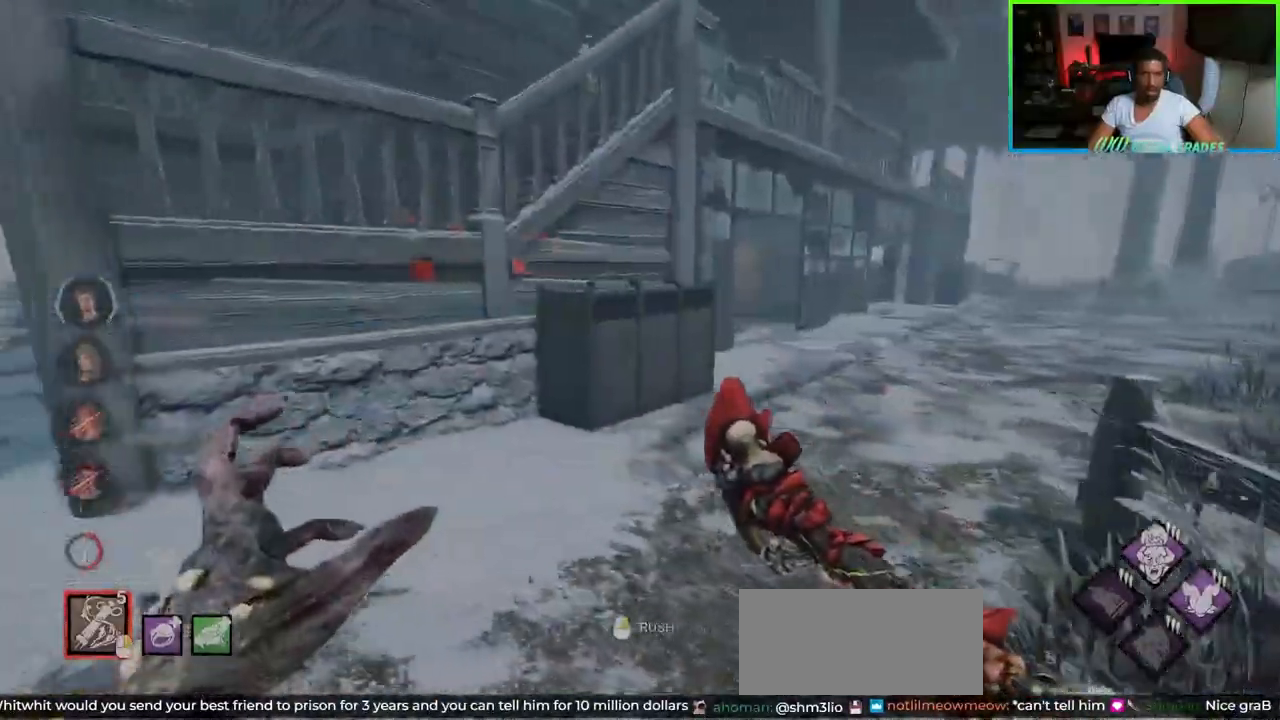
{"keys": ["a", "shift", "w"], "mouse": [], "events": [[233, "w", "down"]]}
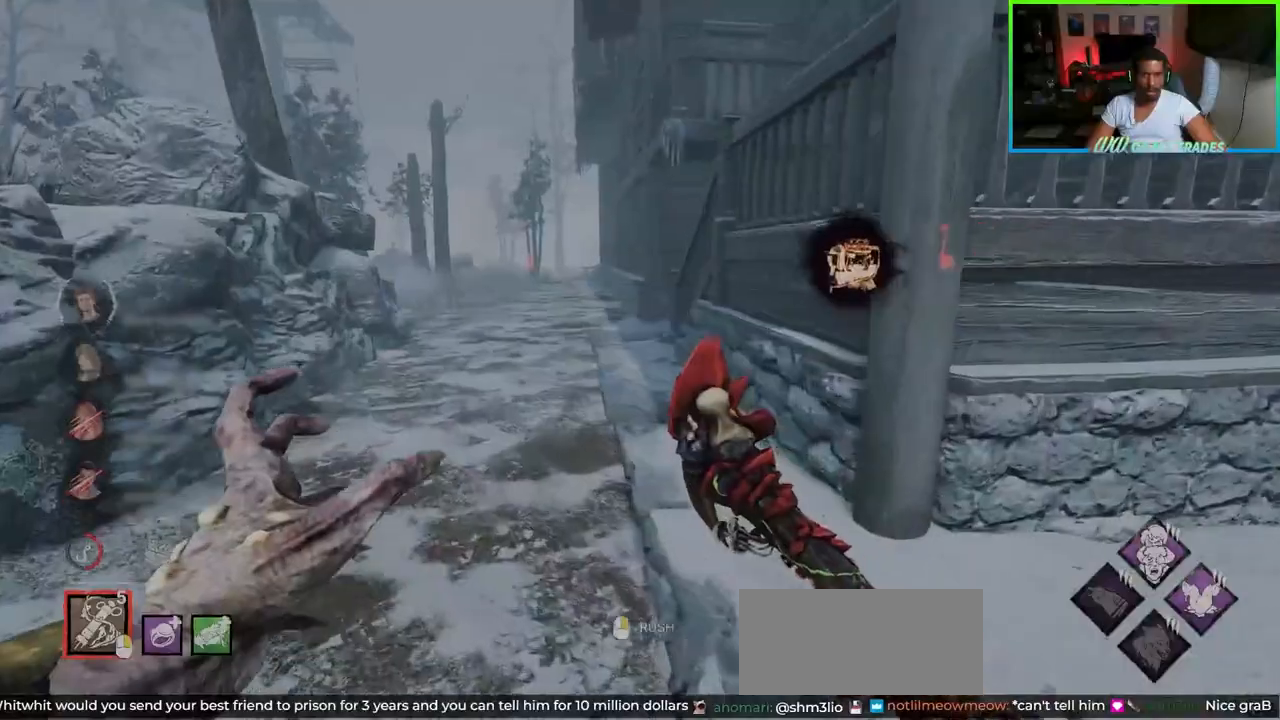
{"keys": ["a", "shift", "w"], "mouse": [], "events": [[183, "a", "up"], [300, "a", "down"]]}
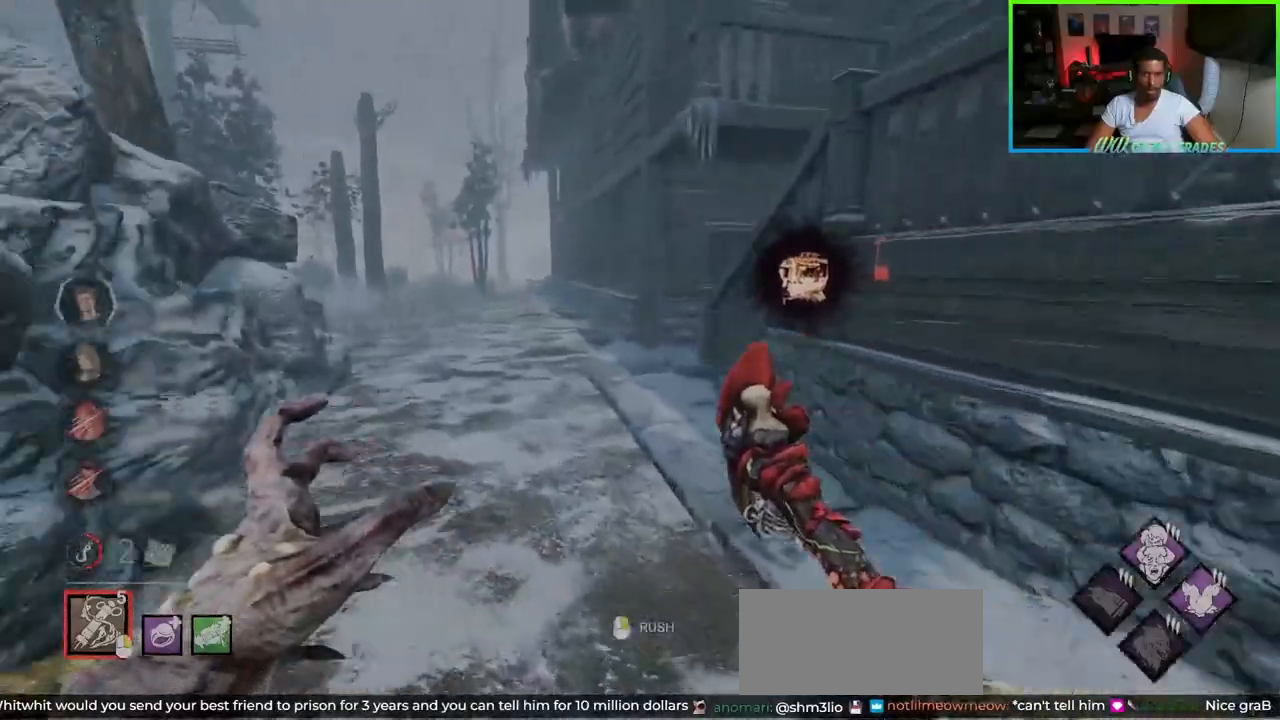
{"keys": ["shift", "w"], "mouse": [], "events": [[50, "a", "up"], [83, "mouse_right", "down"], [267, "mouse_right", "up"]]}
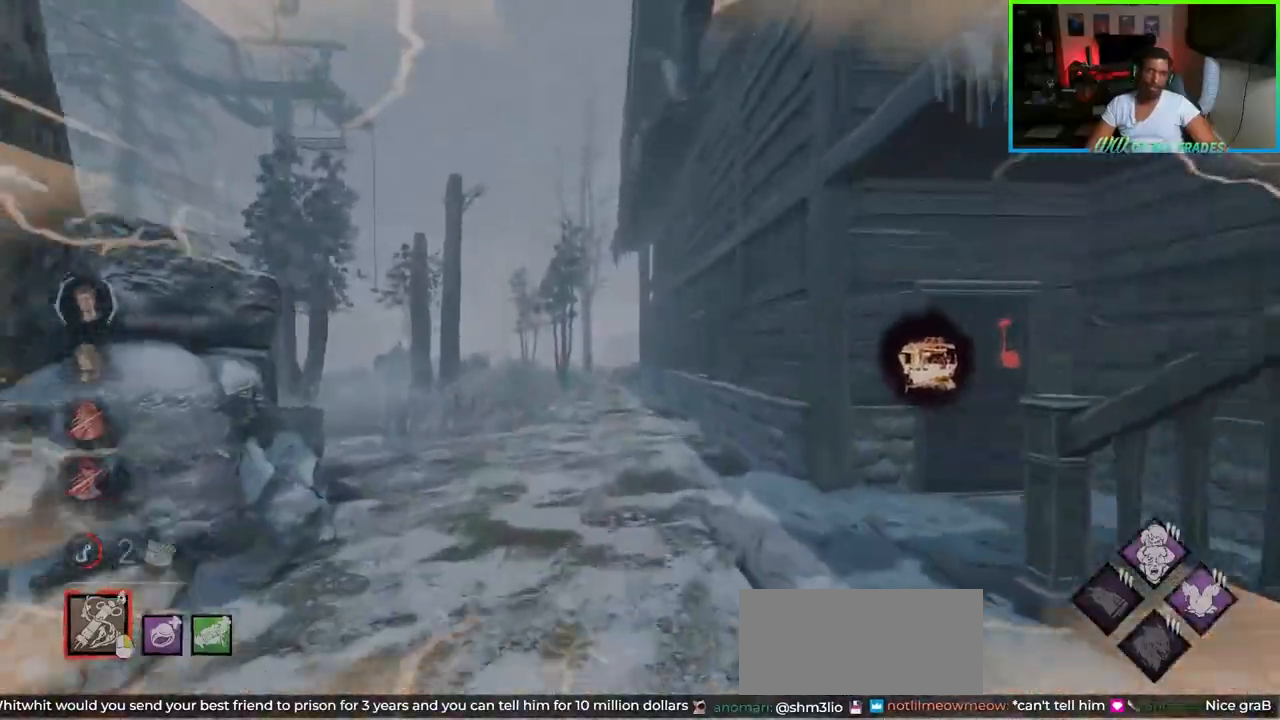
{"keys": ["d", "shift", "w"], "mouse": [], "events": [[383, "d", "down"]]}
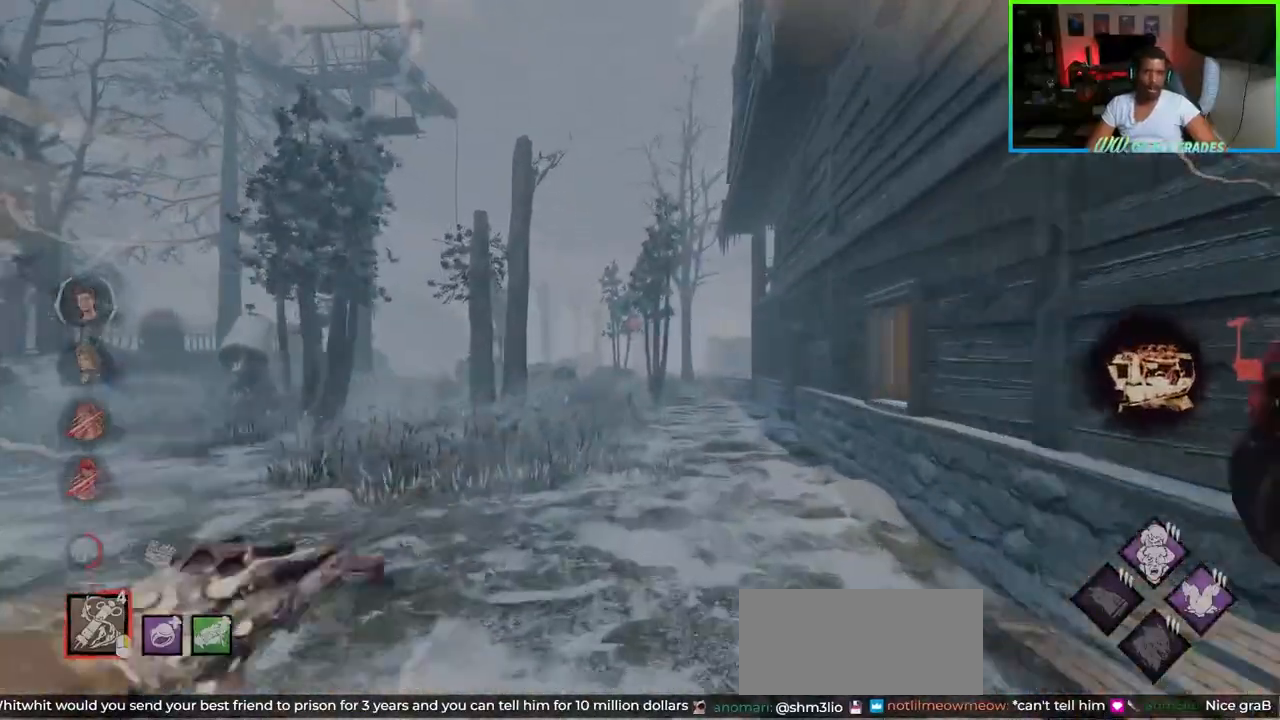
{"keys": ["d", "shift", "w"], "mouse": [], "events": []}
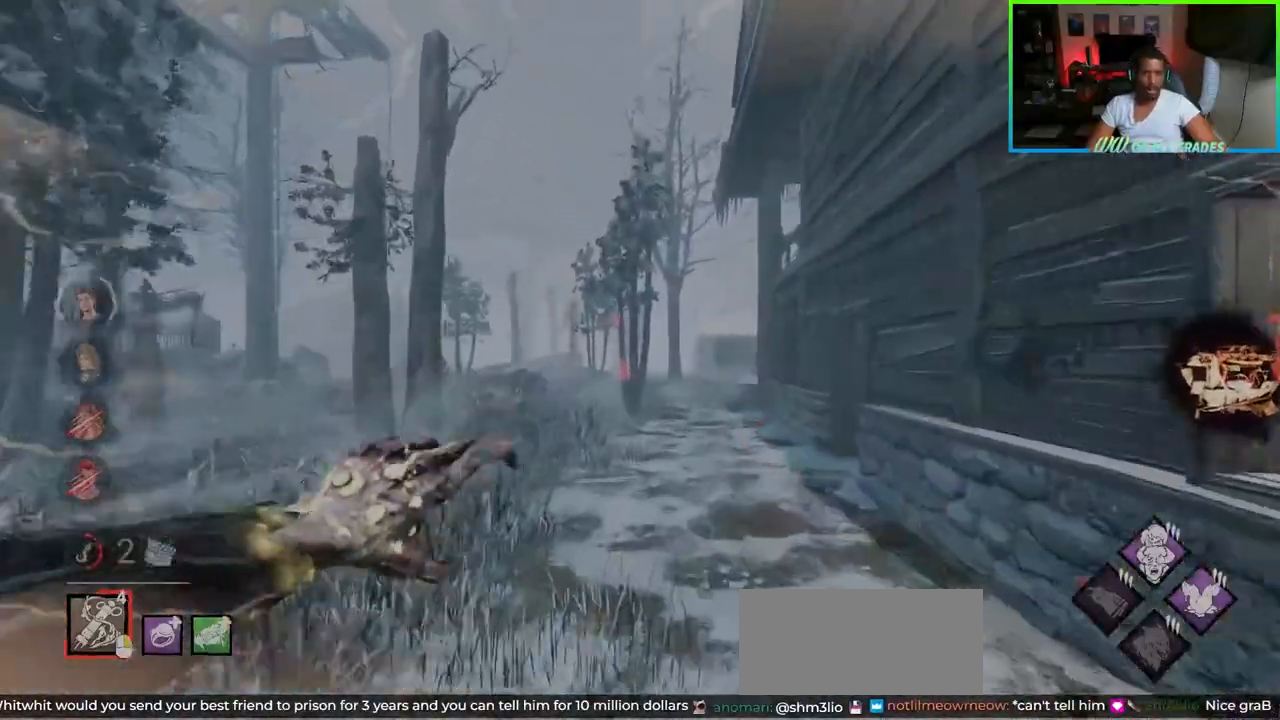
{"keys": ["shift", "w"], "mouse": [], "events": [[217, "d", "up"]]}
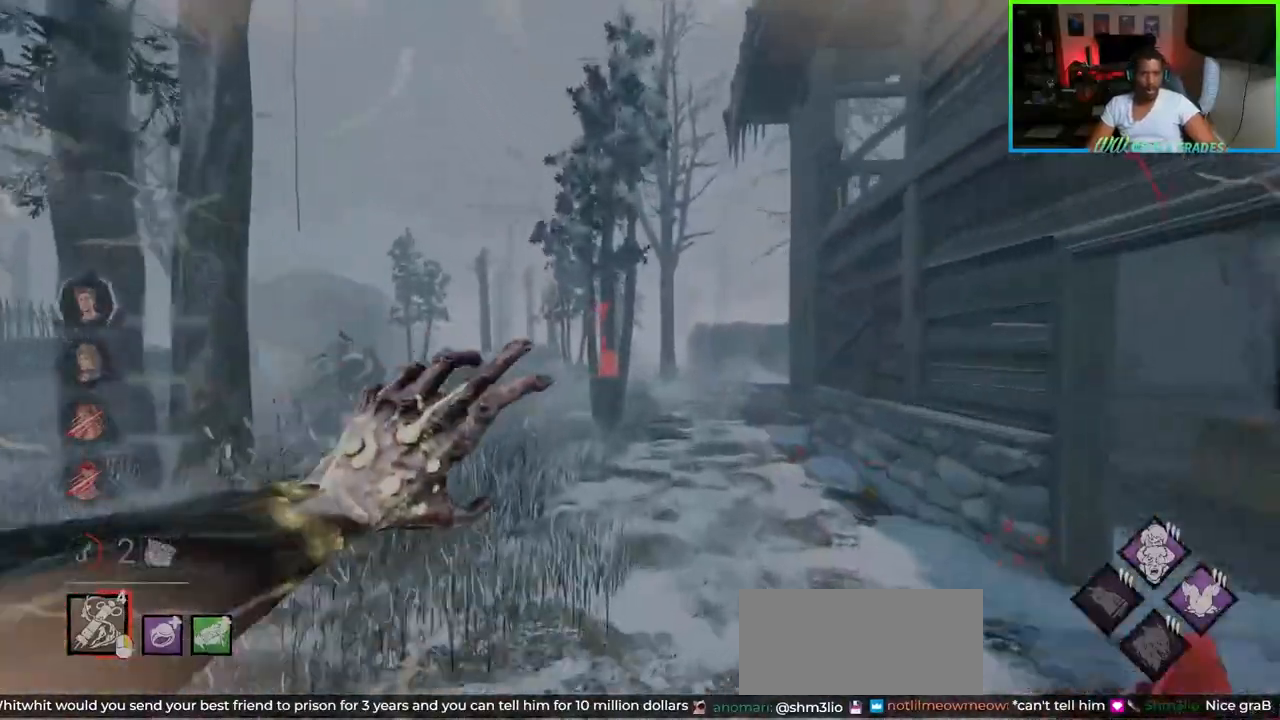
{"keys": ["shift", "w"], "mouse": [], "events": []}
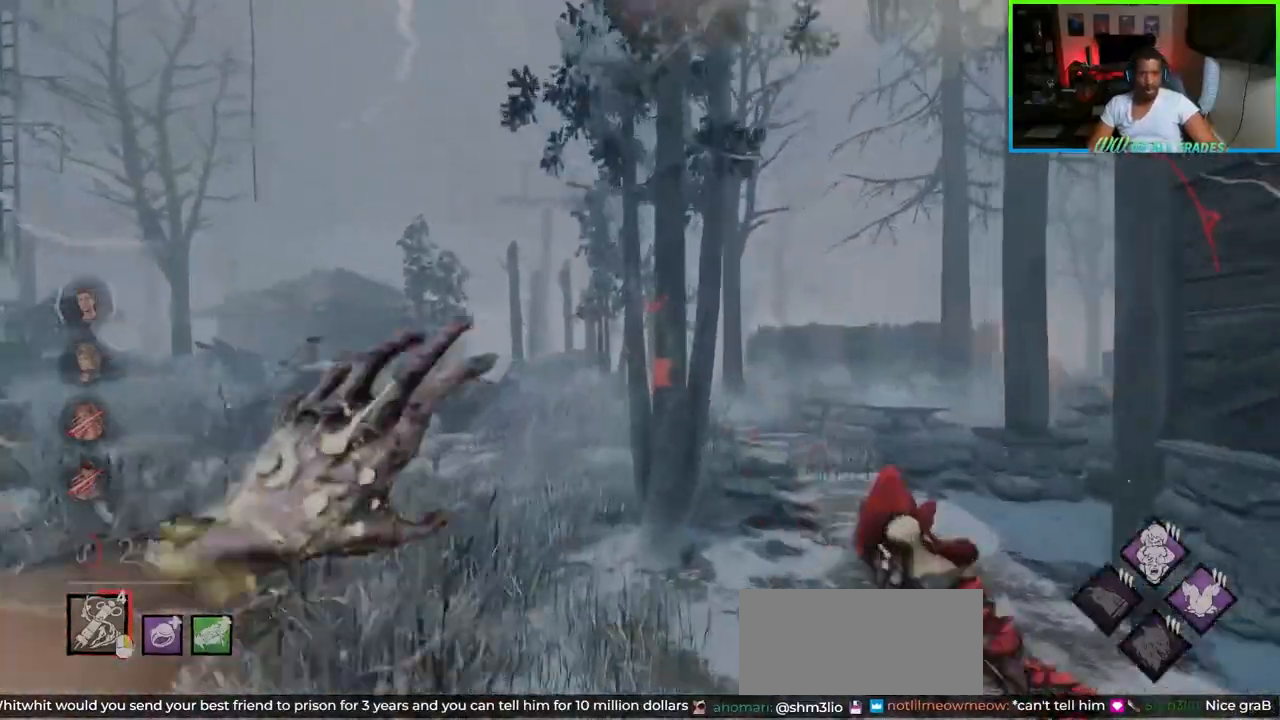
{"keys": ["a", "shift", "w"], "mouse": [], "events": [[217, "a", "down"]]}
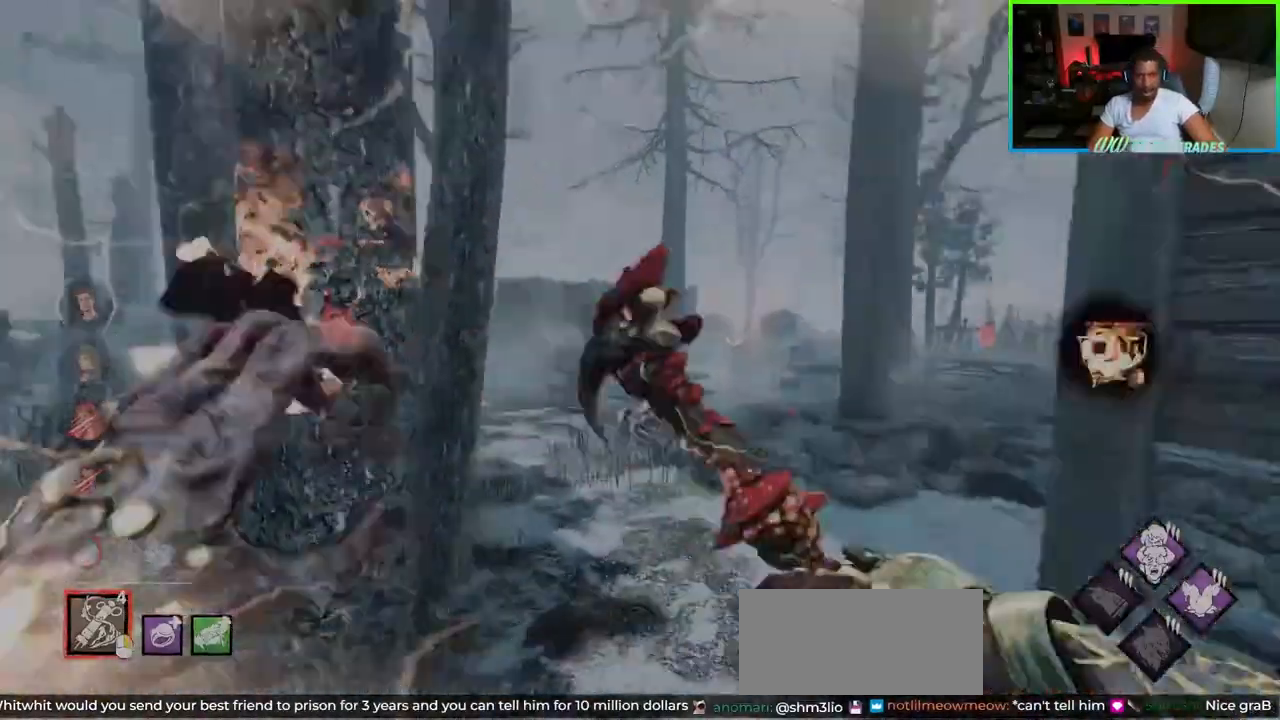
{"keys": ["a", "shift", "w"], "mouse": [], "events": []}
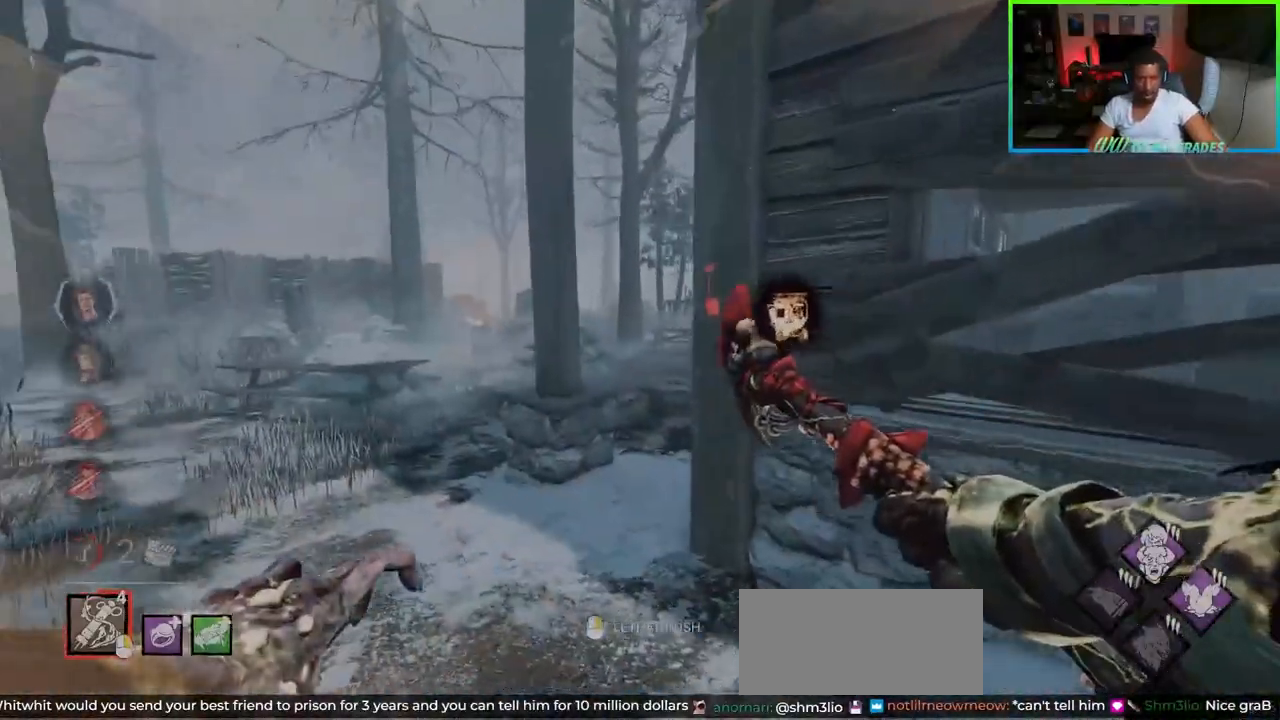
{"keys": ["d", "shift", "w"], "mouse": [], "events": [[117, "mouse_right", "down"], [167, "a", "up"], [283, "mouse_right", "up"], [450, "d", "down"]]}
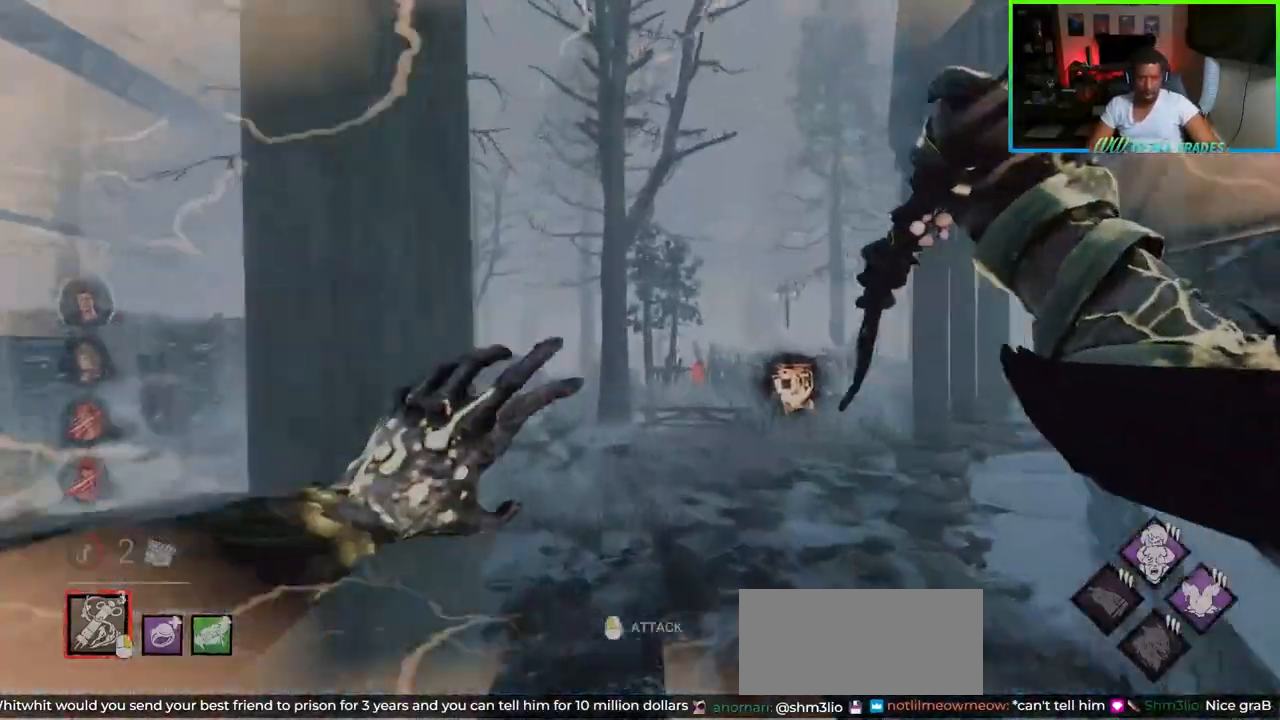
{"keys": ["d", "shift", "w"], "mouse": [], "events": [[117, "d", "up"], [383, "d", "down"]]}
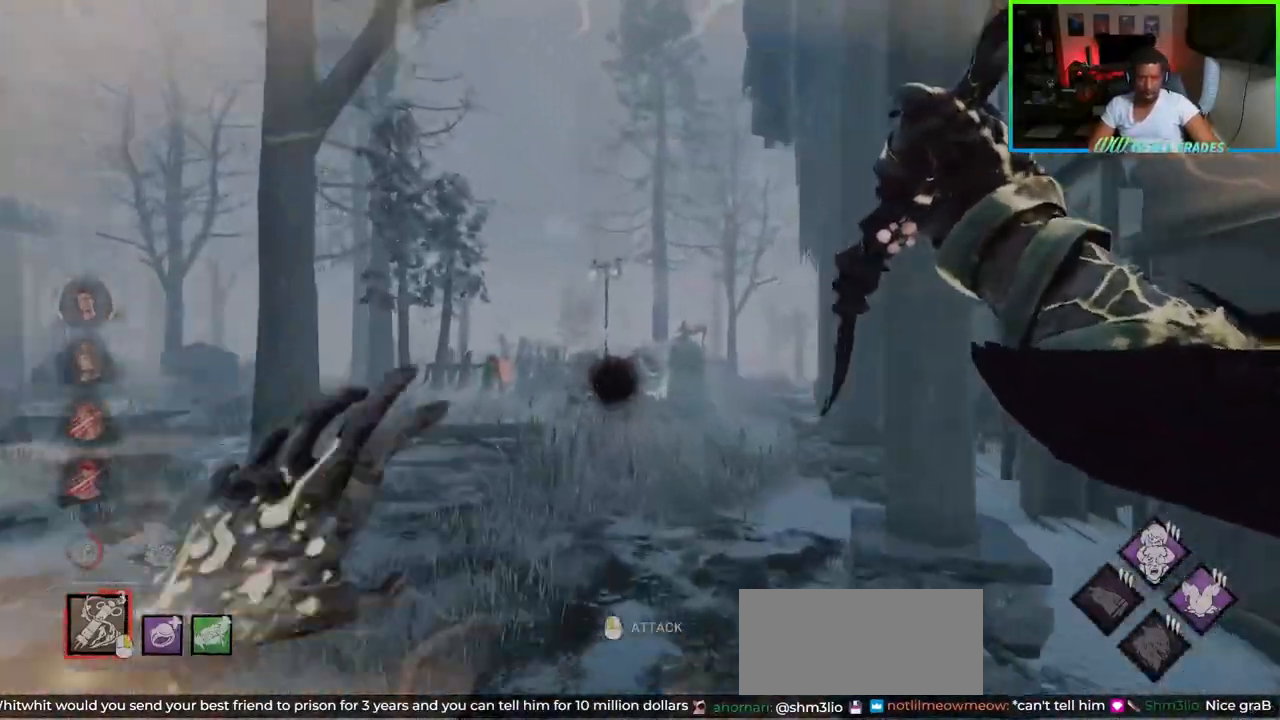
{"keys": ["d", "shift", "w"], "mouse": [], "events": [[133, "d", "up"], [433, "d", "down"]]}
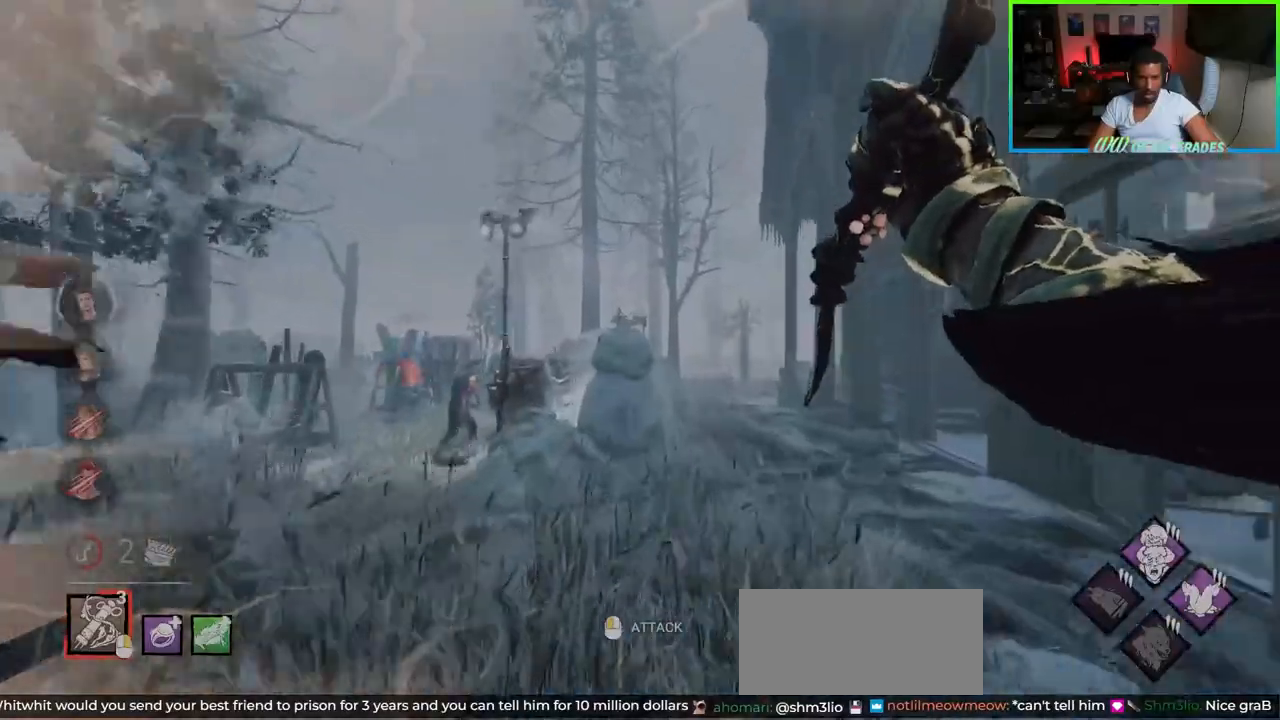
{"keys": ["a", "shift"], "mouse": [], "events": [[133, "a", "down"], [150, "d", "up"], [467, "w", "up"]]}
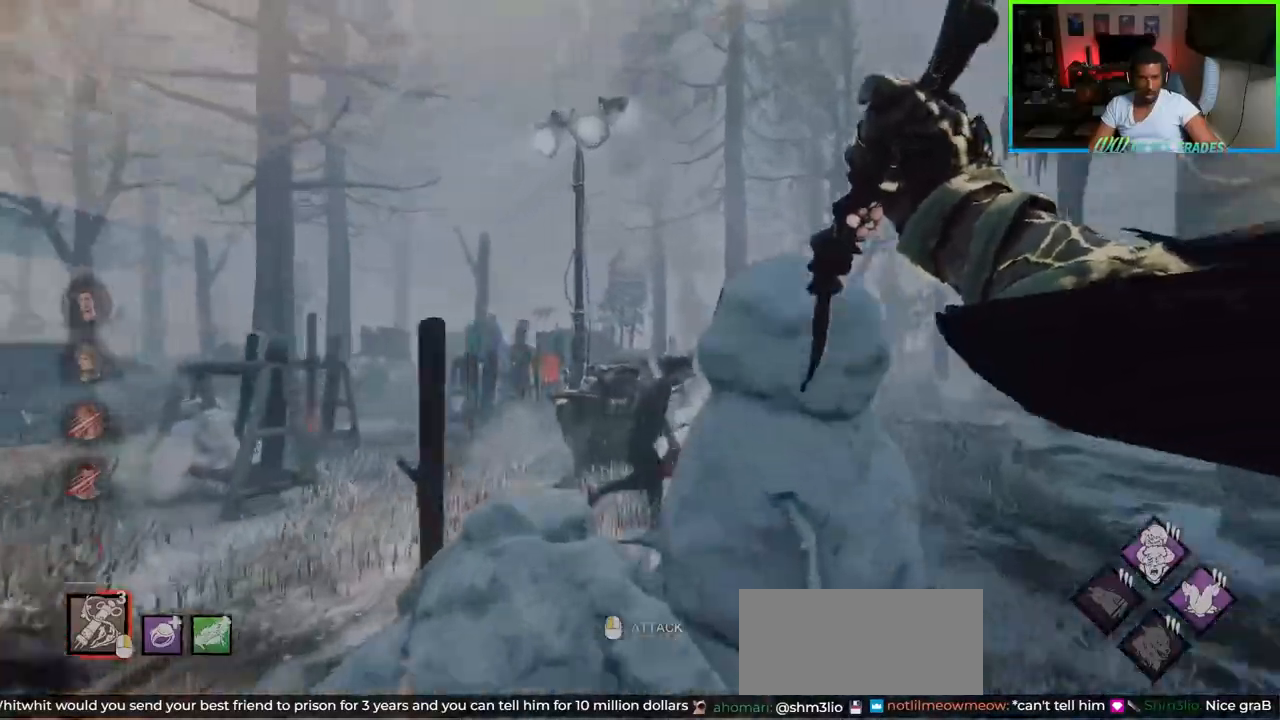
{"keys": ["a", "s", "shift"], "mouse": [], "events": [[350, "s", "down"]]}
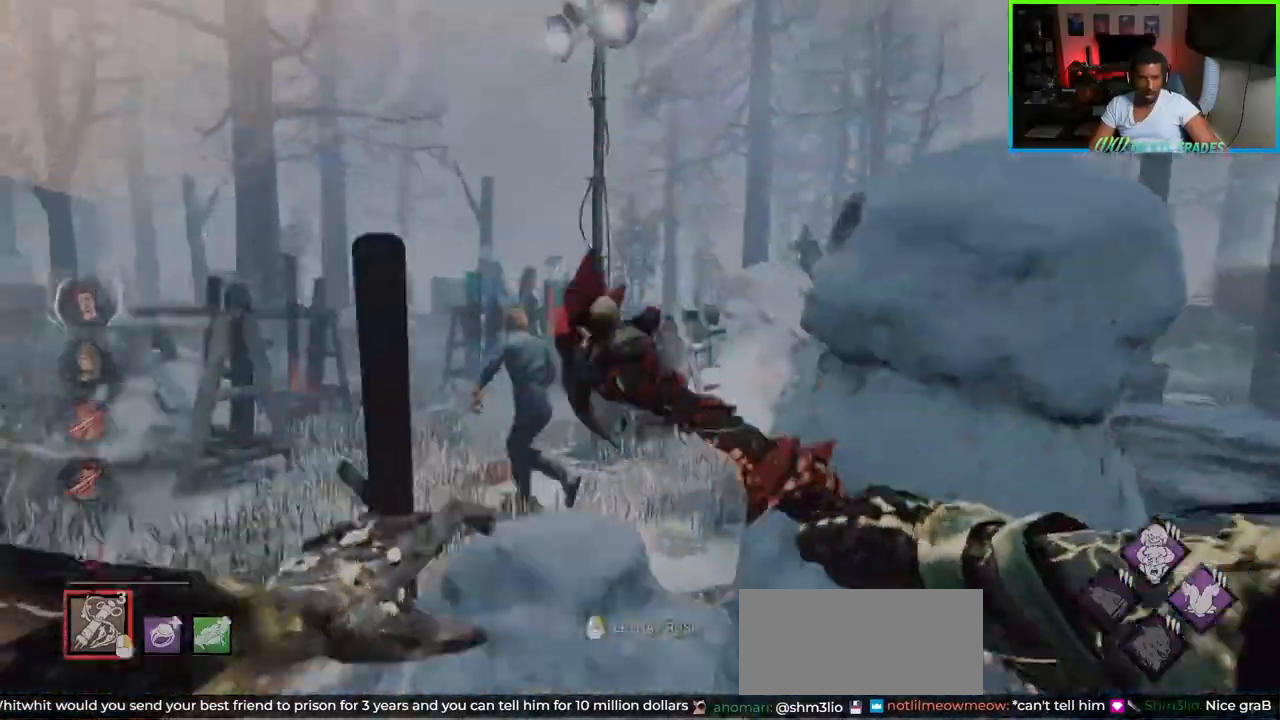
{"keys": ["shift"], "mouse": [], "events": [[350, "mouse_right", "down"], [383, "s", "up"], [450, "mouse_right", "up"], [500, "a", "up"]]}
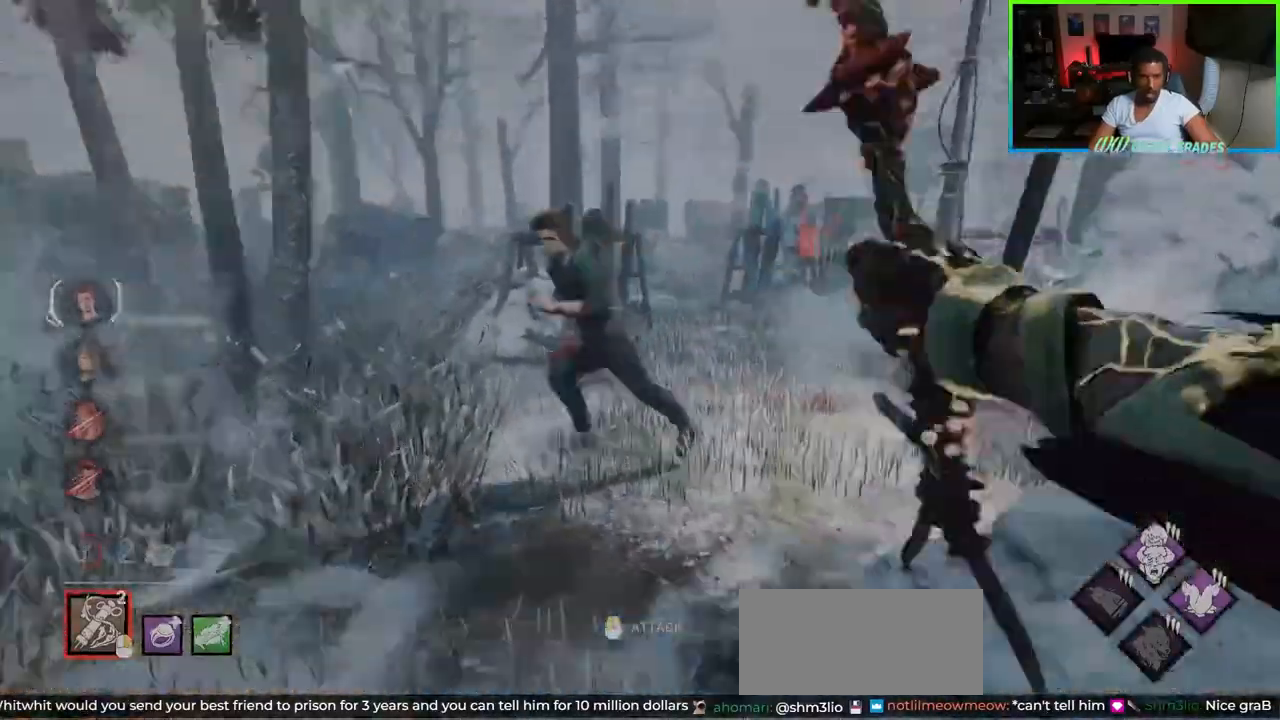
{"keys": ["a", "shift"], "mouse": [], "events": [[50, "mouse_left", "down"], [100, "d", "down"], [167, "mouse_left", "up"], [217, "mouse_left", "down"], [250, "d", "up"], [267, "a", "down"], [283, "mouse_left", "up"], [300, "mouse_left", "down"], [500, "mouse_left", "up"]]}
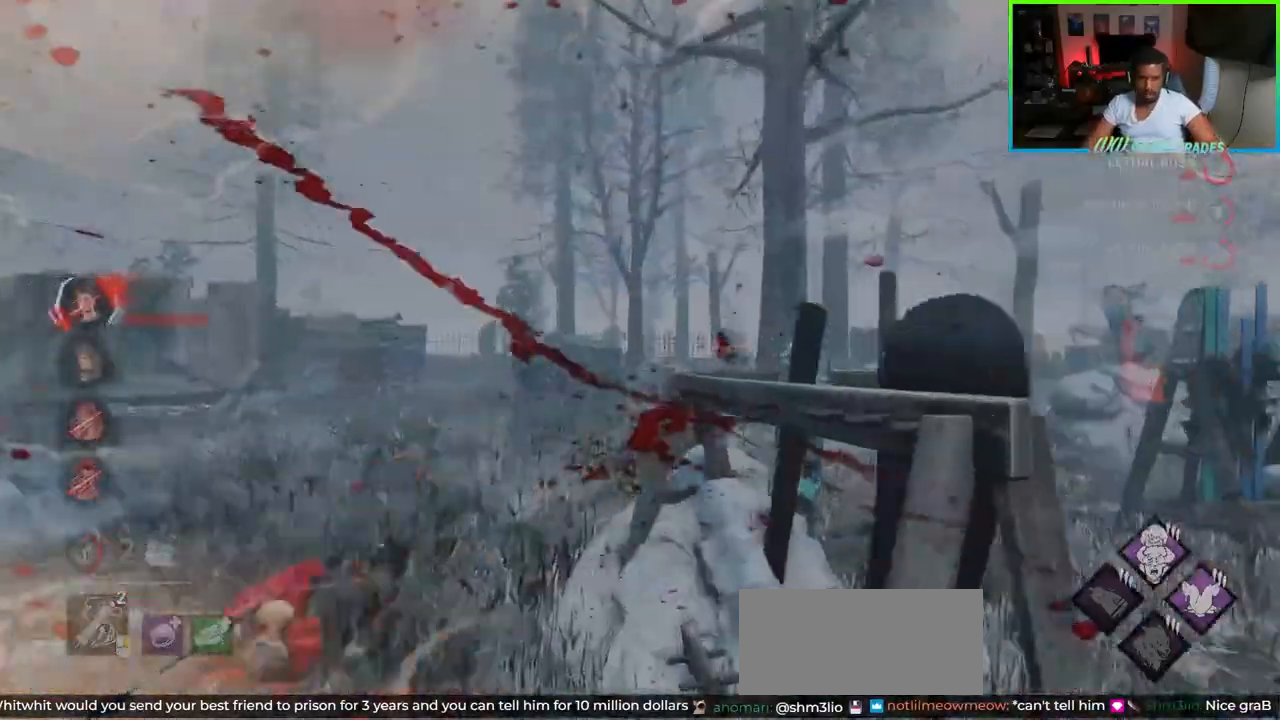
{"keys": ["shift", "w"], "mouse": [], "events": [[33, "w", "down"], [50, "a", "up"], [117, "shift", "up"], [367, "shift", "down"]]}
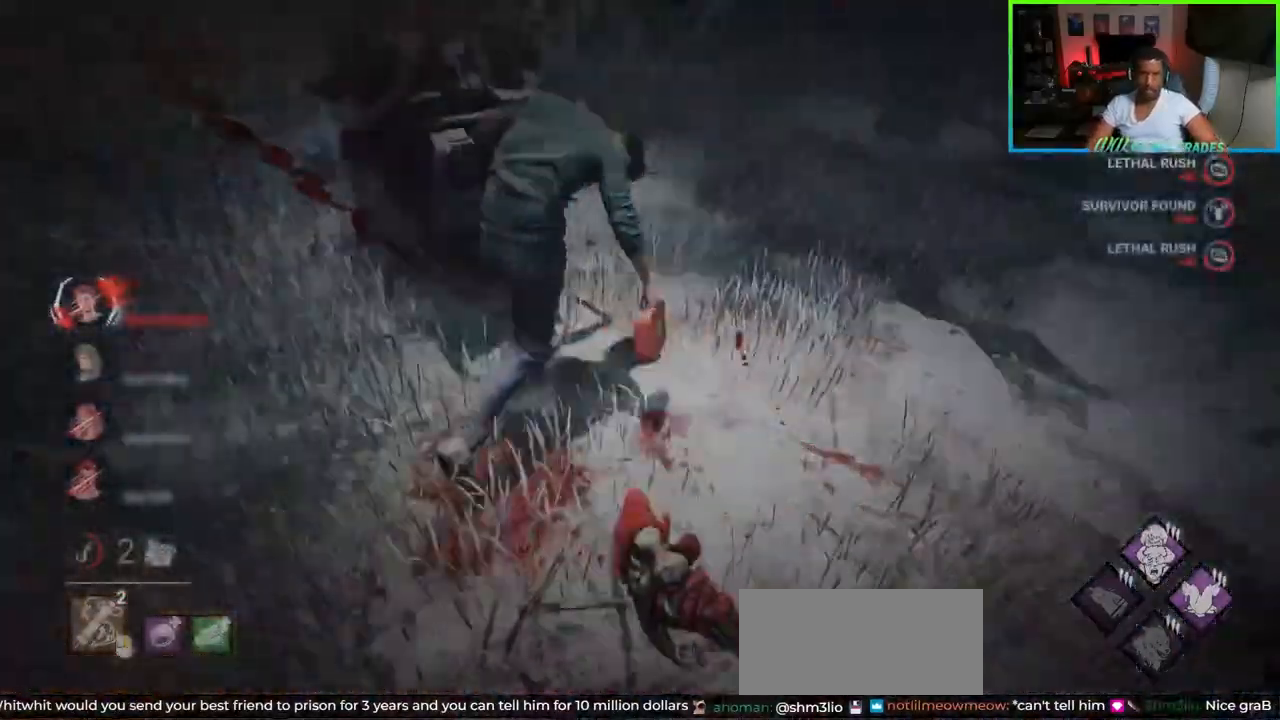
{"keys": ["w"], "mouse": [], "events": [[250, "a", "down"], [483, "a", "up"], [483, "shift", "up"]]}